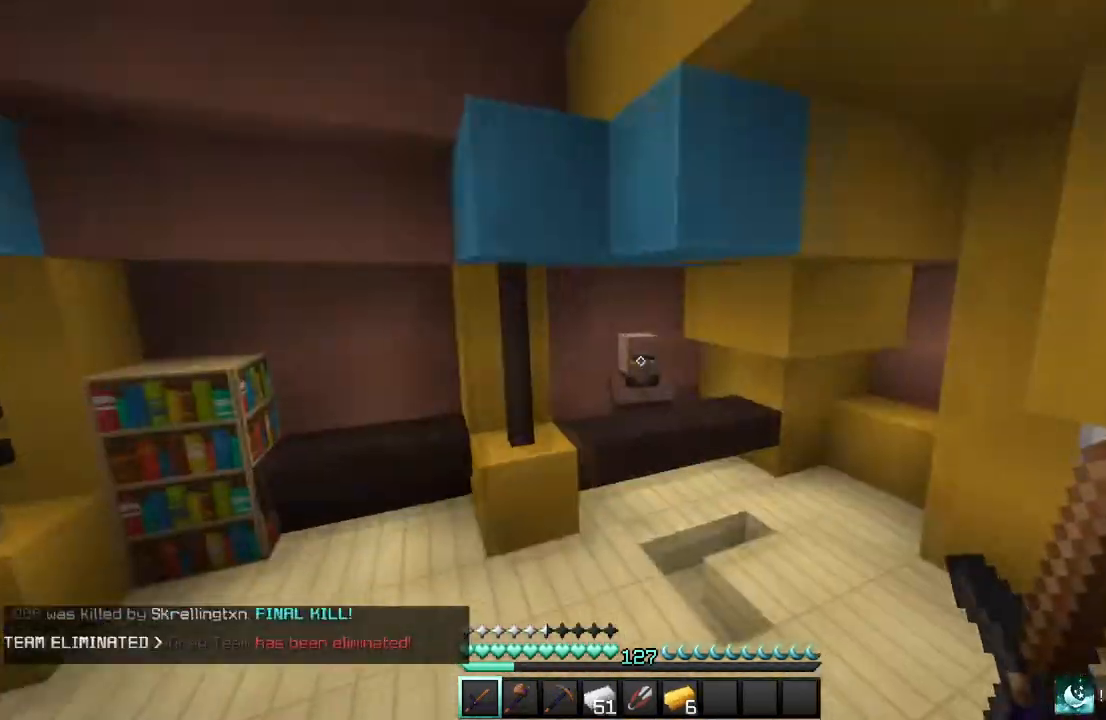
Gameplay with keyboard and mouse; each line is a JSON object with the keys and mouse buttons held at the frame after it. "events" lists presses ("down") and releases ("up") of "a", "d", "s", "w", "mouse_left" and "mouse_right" between this image and that frame as [ms after this image, input, new state], when the widget could be followed in between. "mouse_left", "mouse_right" = the "left", "right" buttons of the "mouse" list. No other keys are recorded. Fast repeated clicks can show as one long hold. Mouse movement is not recorded.
{"keys": ["w"], "mouse": [], "events": []}
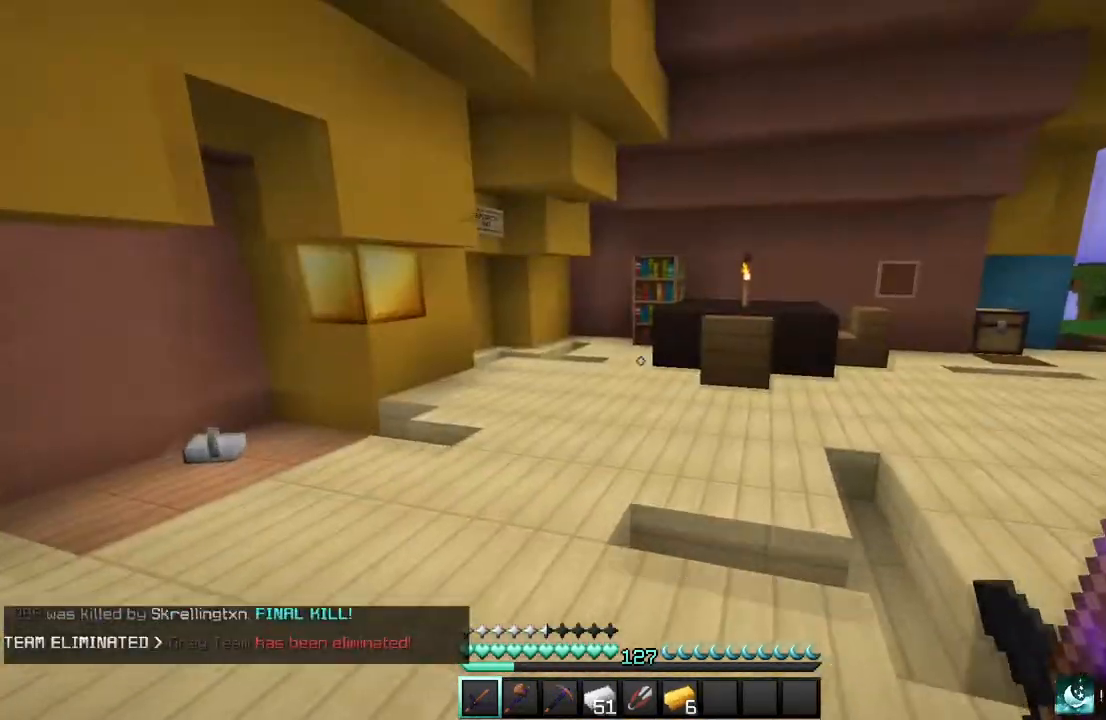
{"keys": ["w"], "mouse": [], "events": []}
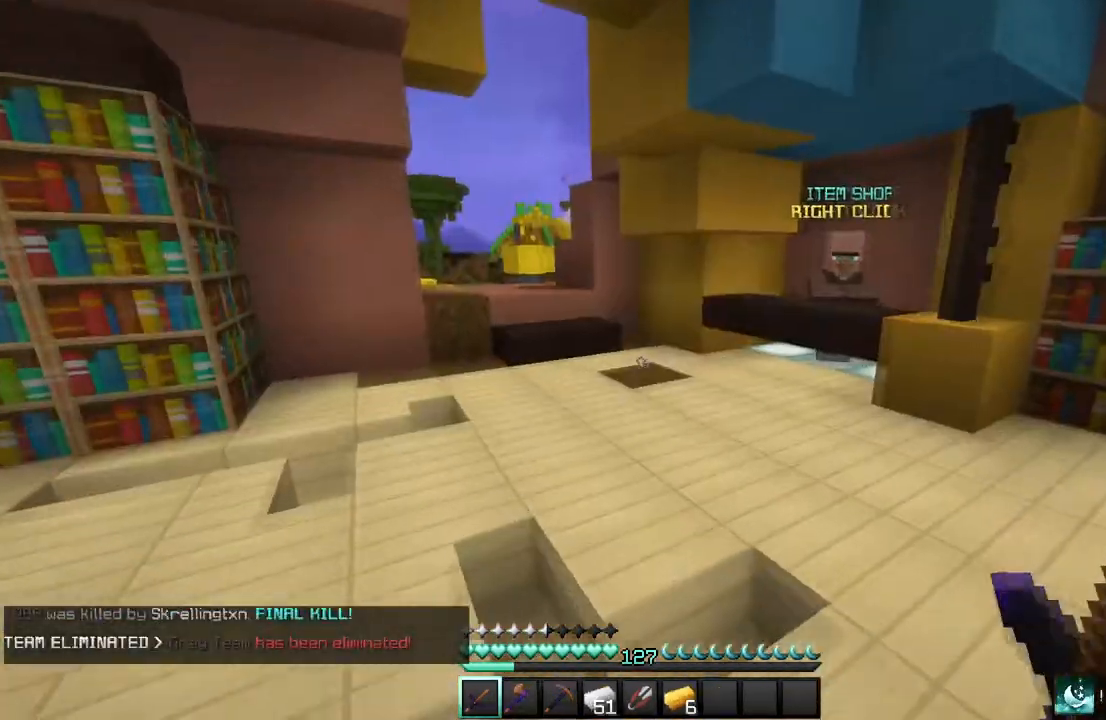
{"keys": ["w"], "mouse": [], "events": []}
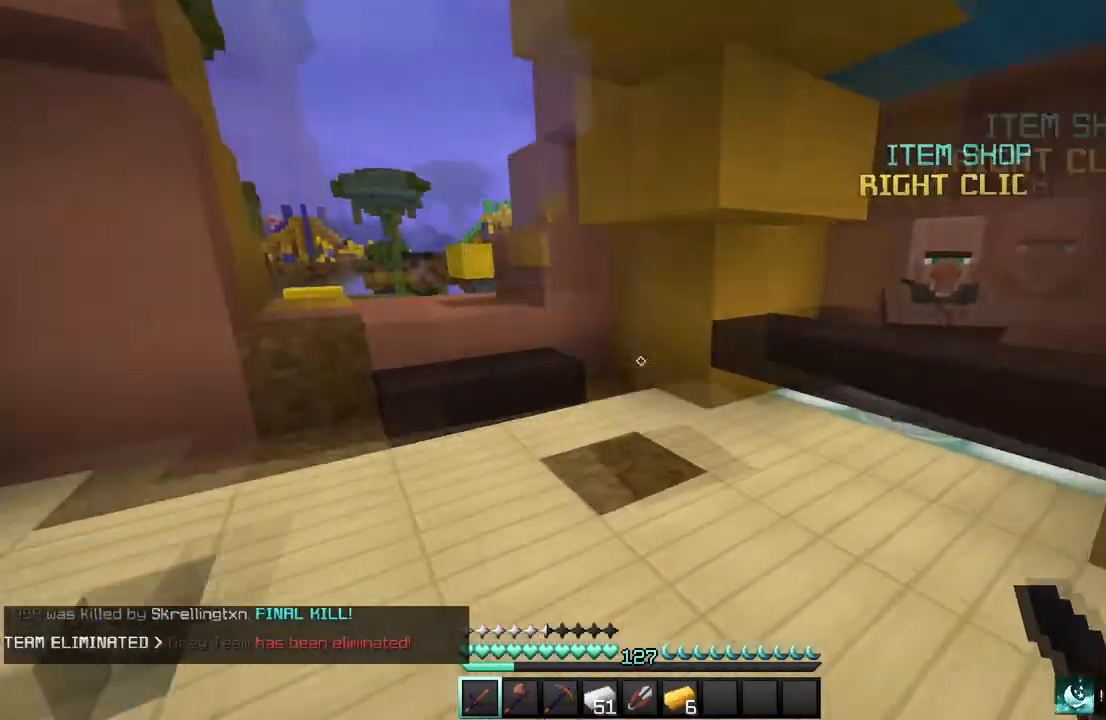
{"keys": ["a", "w"], "mouse": [], "events": [[367, "a", "down"]]}
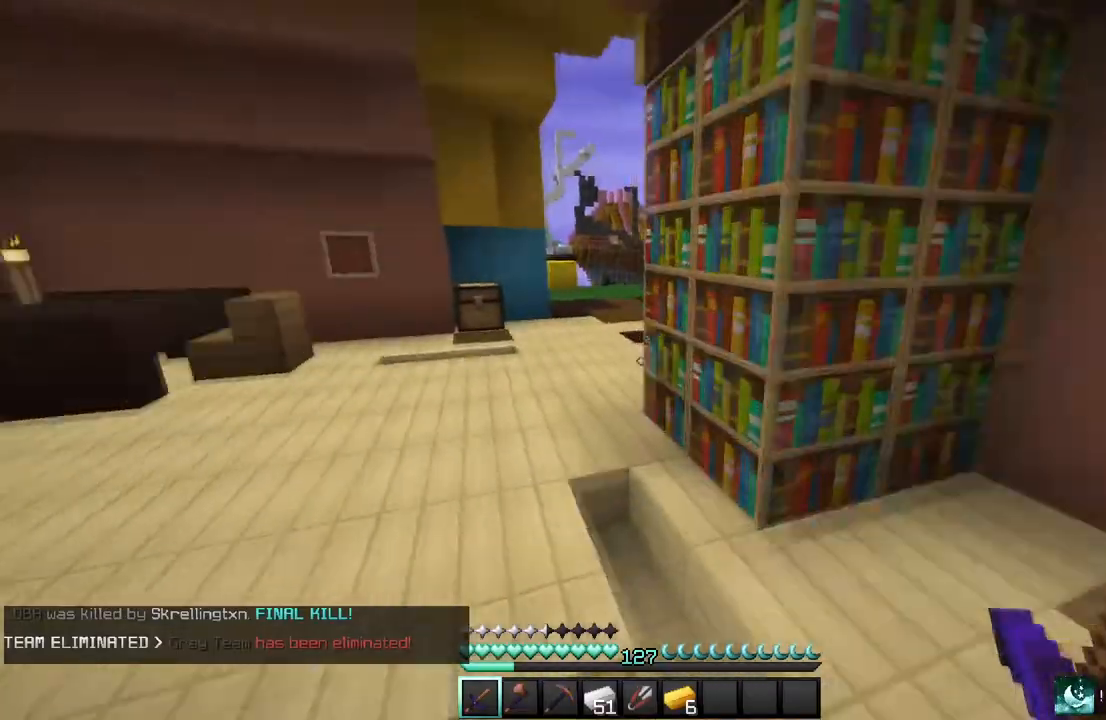
{"keys": ["w"], "mouse": [], "events": [[467, "a", "up"]]}
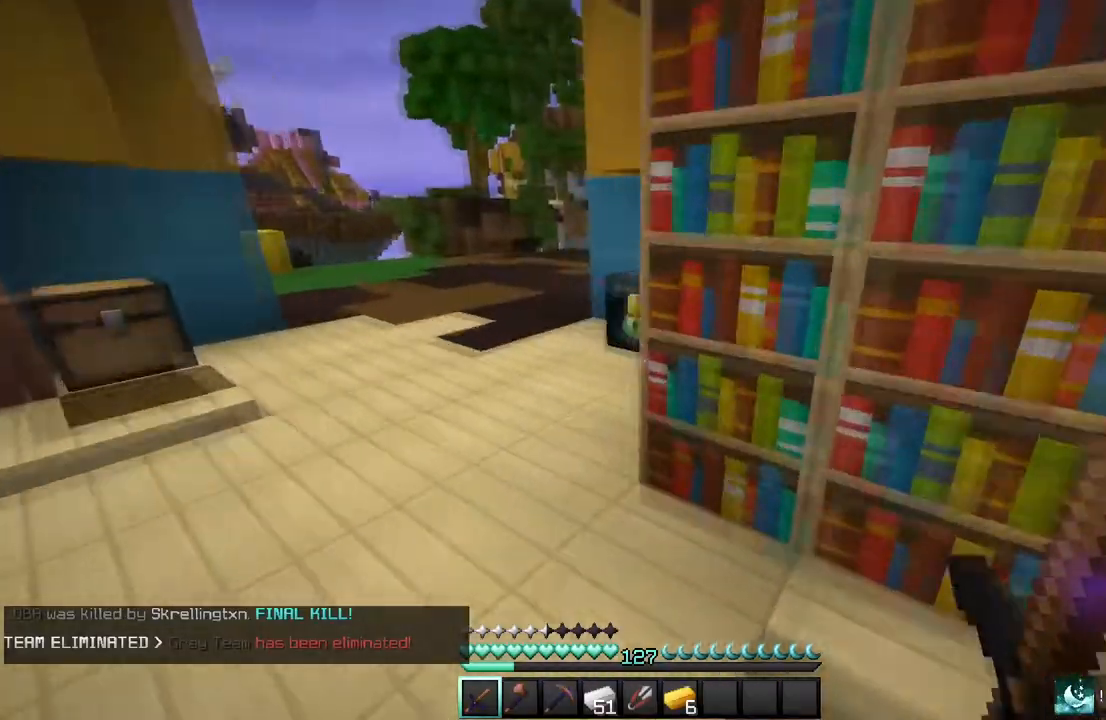
{"keys": [], "mouse": [], "events": [[233, "mouse_right", "down"], [333, "mouse_right", "up"], [333, "w", "up"]]}
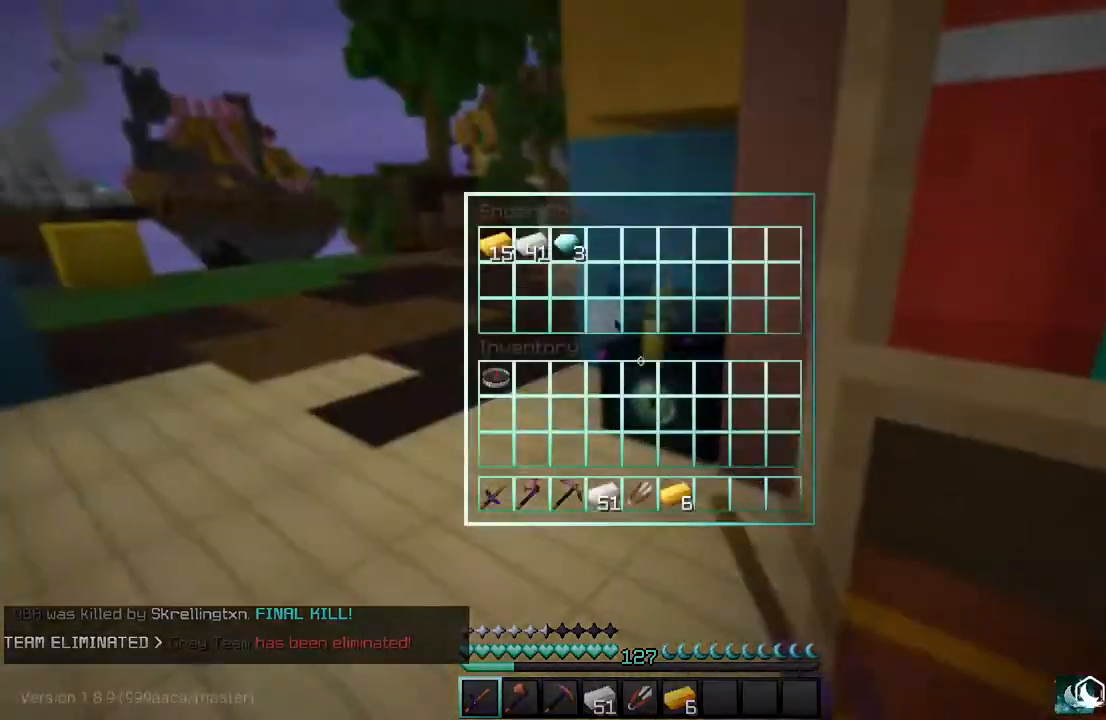
{"keys": [], "mouse": [], "events": []}
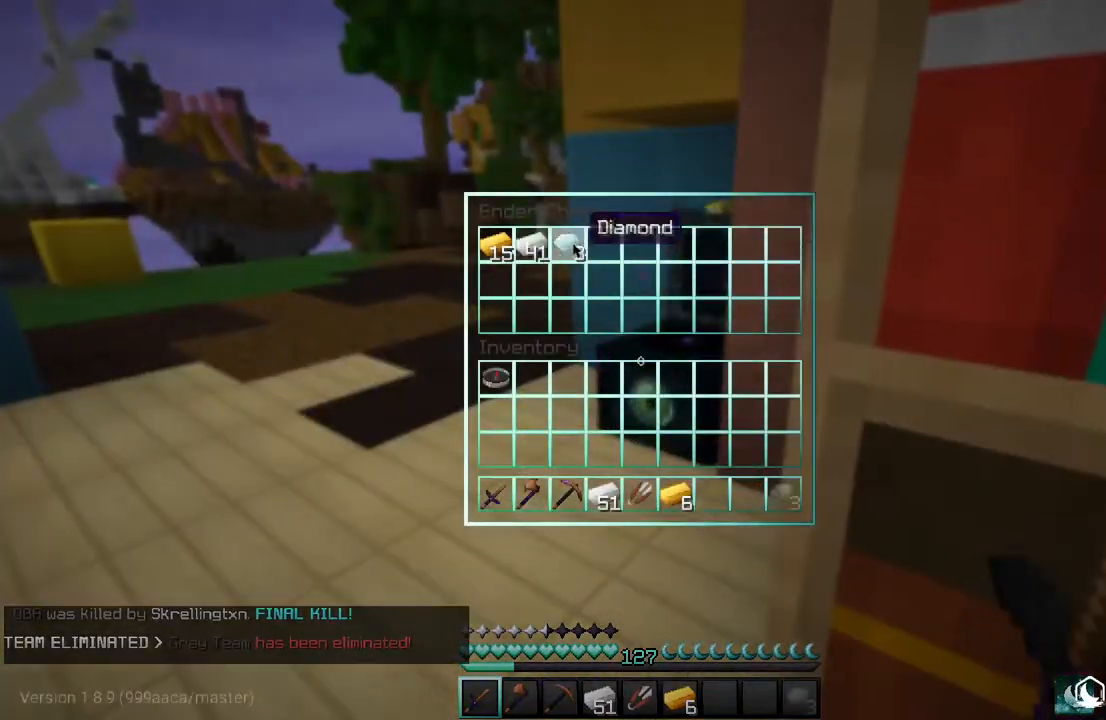
{"keys": ["w"], "mouse": [], "events": [[133, "w", "down"]]}
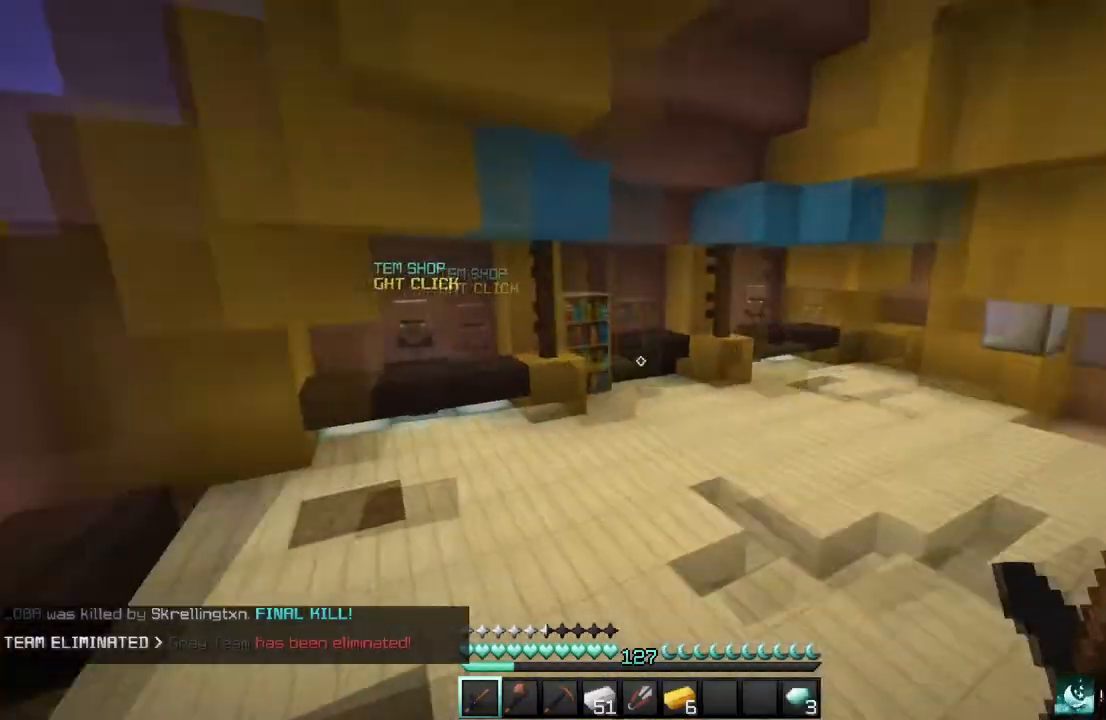
{"keys": ["w"], "mouse": [], "events": []}
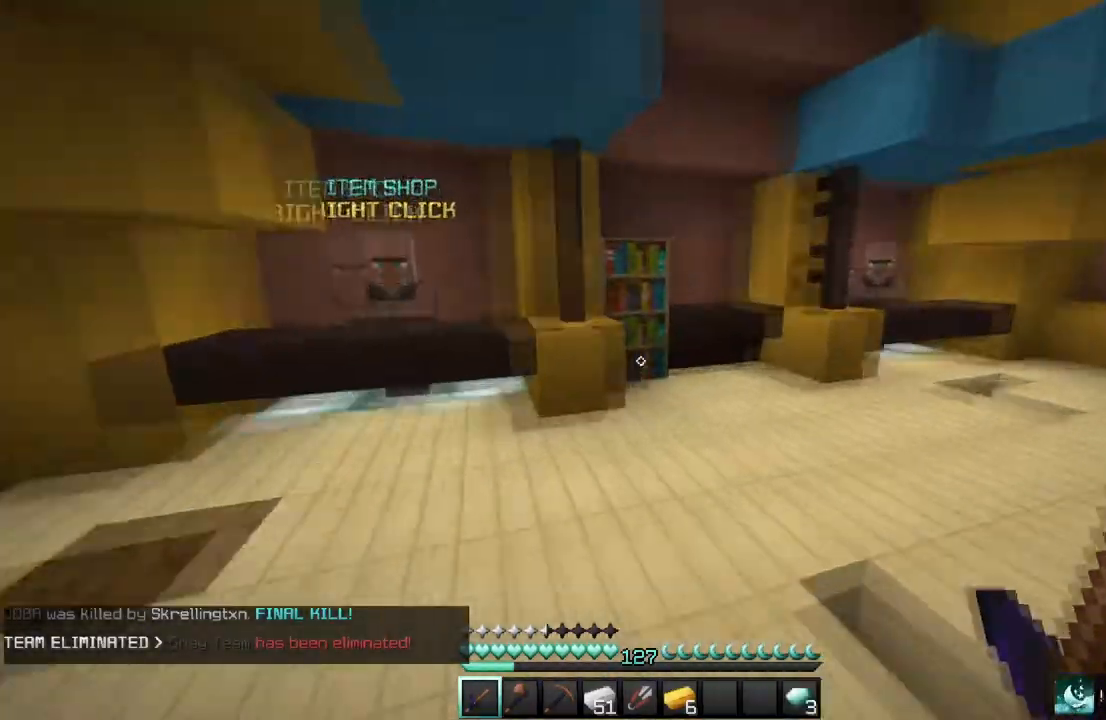
{"keys": ["w"], "mouse": [], "events": []}
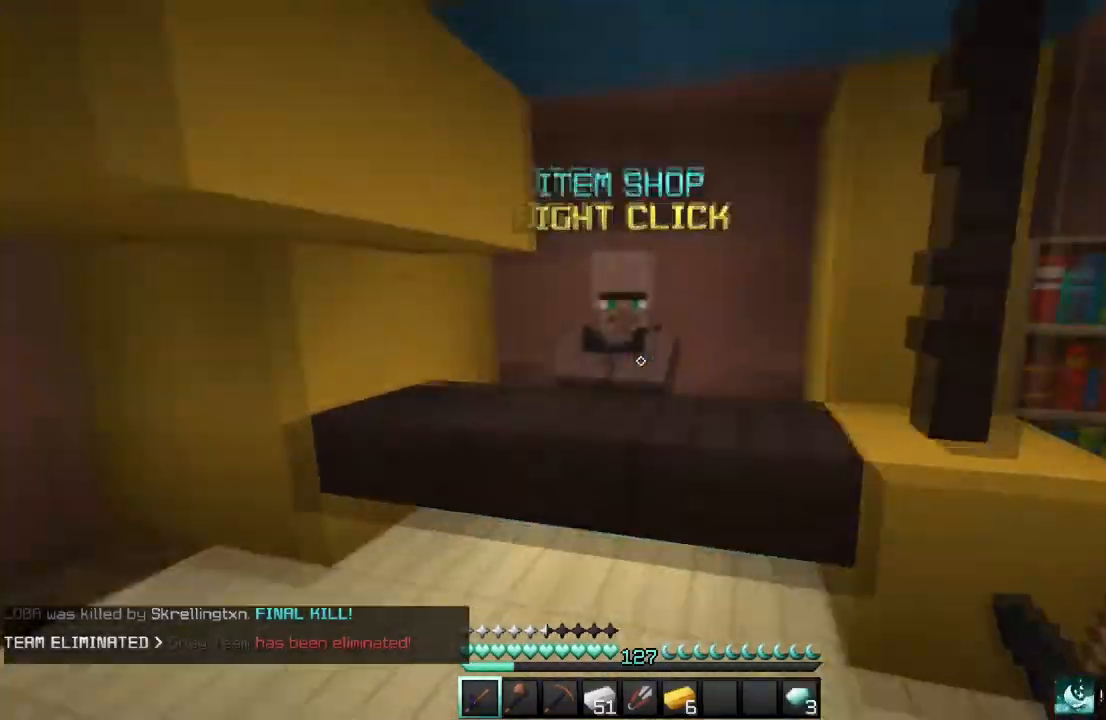
{"keys": [], "mouse": [], "events": [[67, "mouse_right", "down"], [167, "w", "up"], [200, "mouse_right", "up"]]}
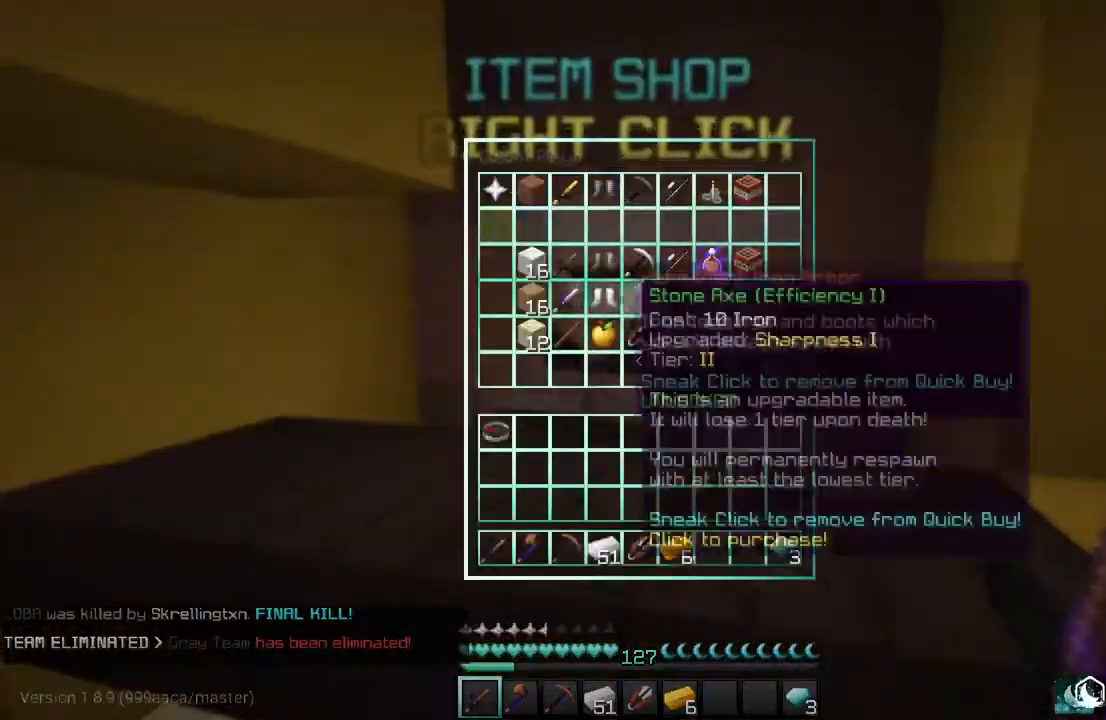
{"keys": ["w"], "mouse": [], "events": [[233, "w", "down"]]}
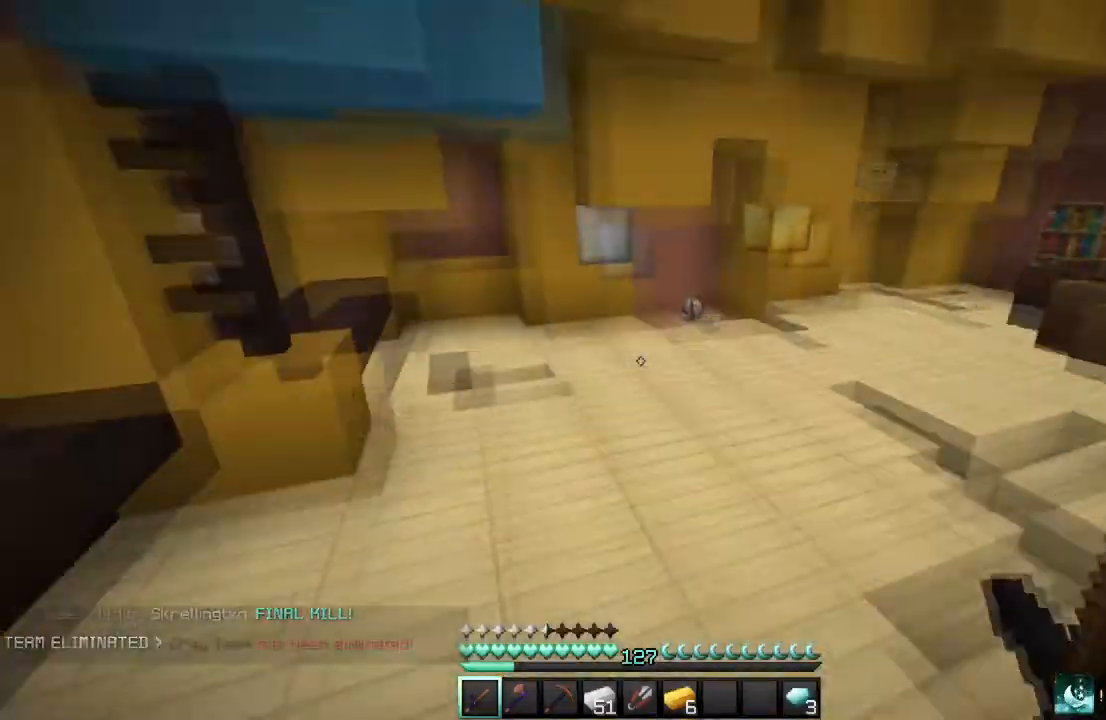
{"keys": ["w"], "mouse": [], "events": []}
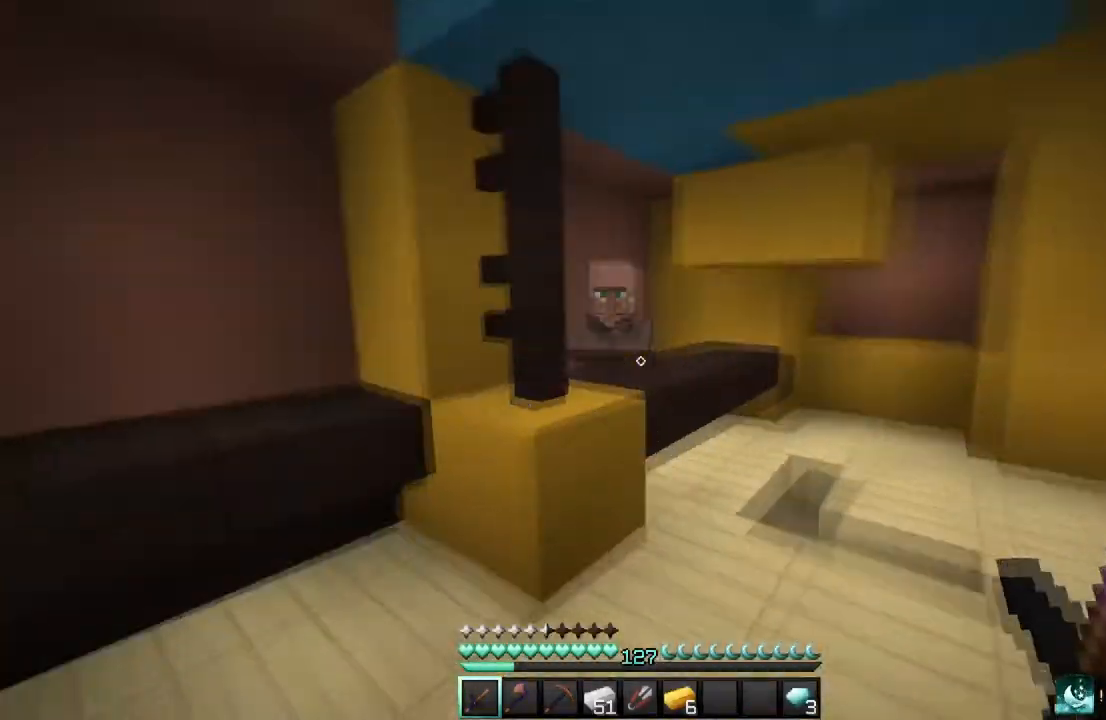
{"keys": [], "mouse": [], "events": [[300, "mouse_right", "down"], [367, "w", "up"], [467, "mouse_right", "up"]]}
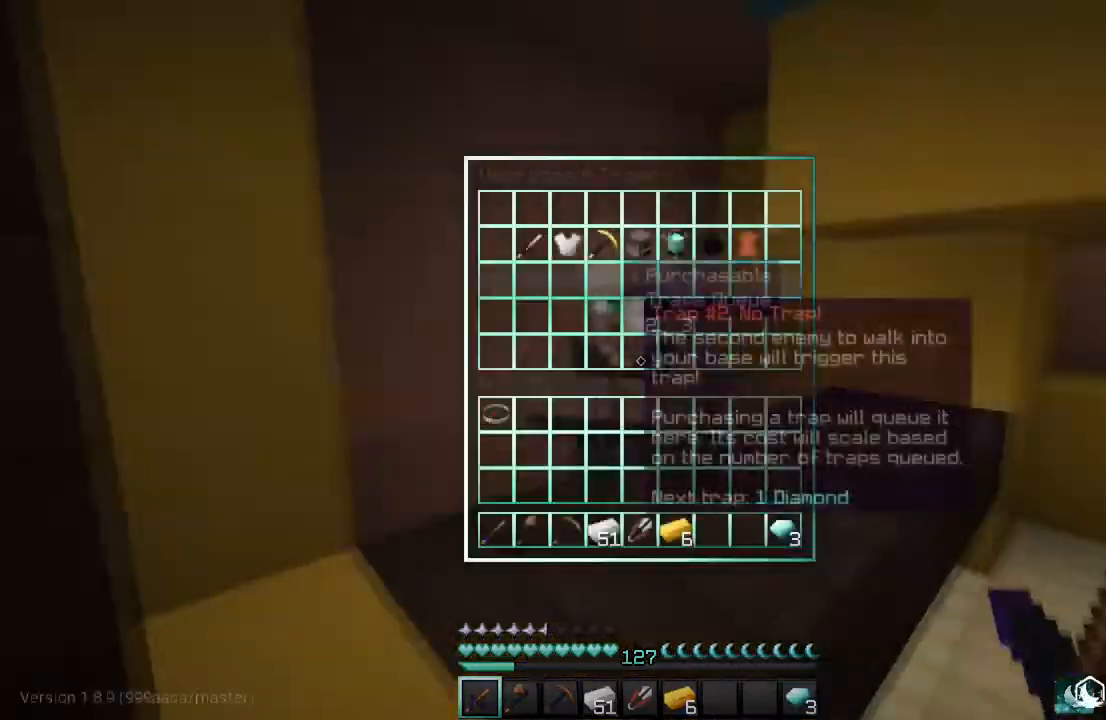
{"keys": [], "mouse": [], "events": []}
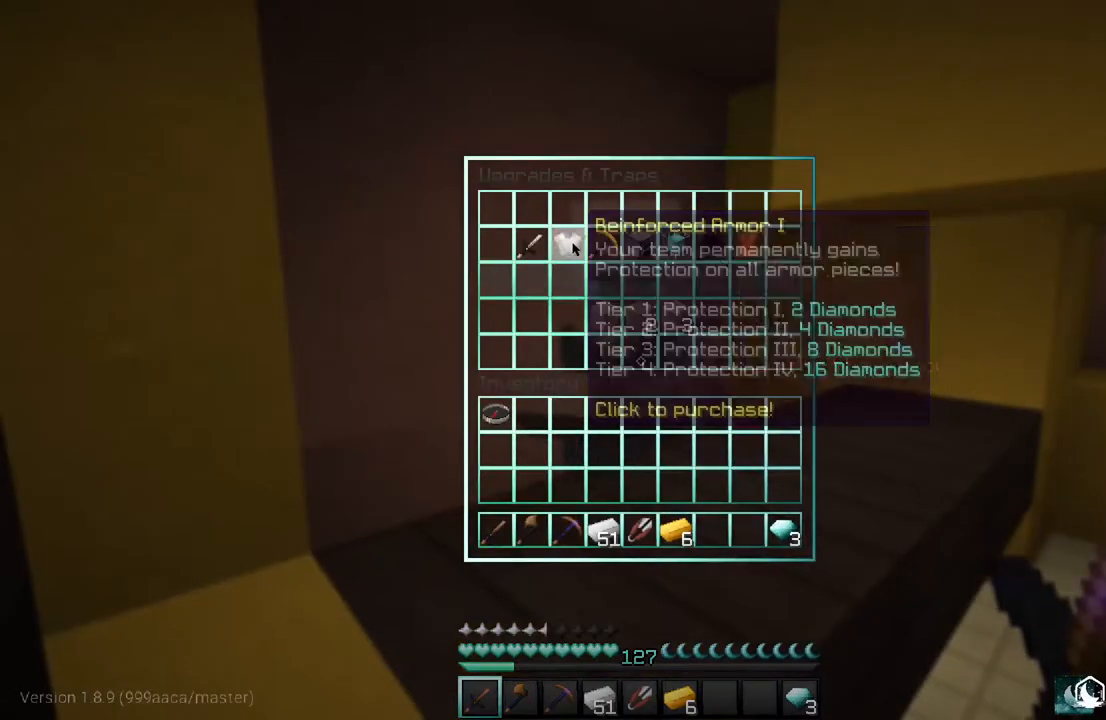
{"keys": [], "mouse": [], "events": []}
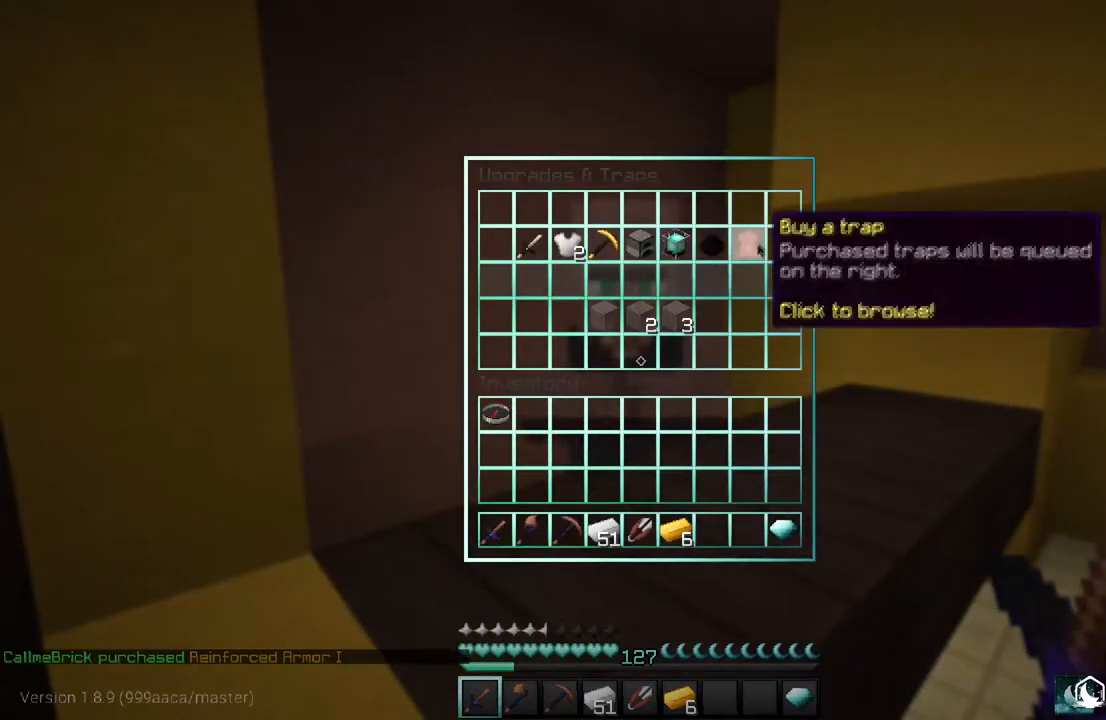
{"keys": [], "mouse": [], "events": []}
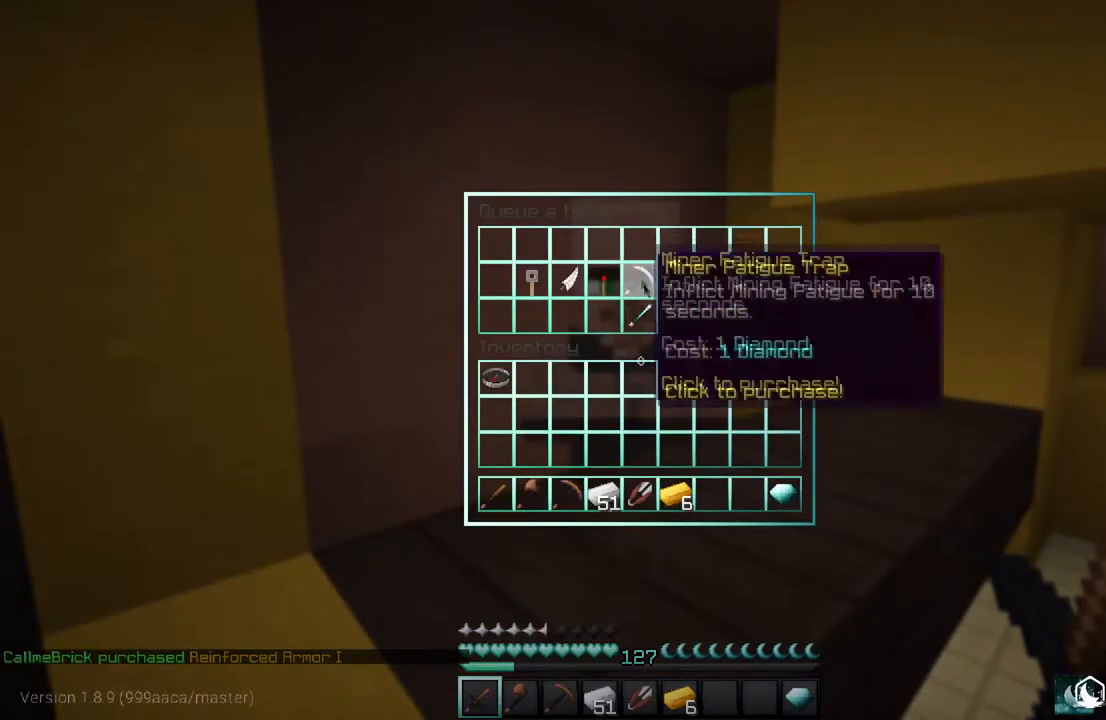
{"keys": [], "mouse": [], "events": []}
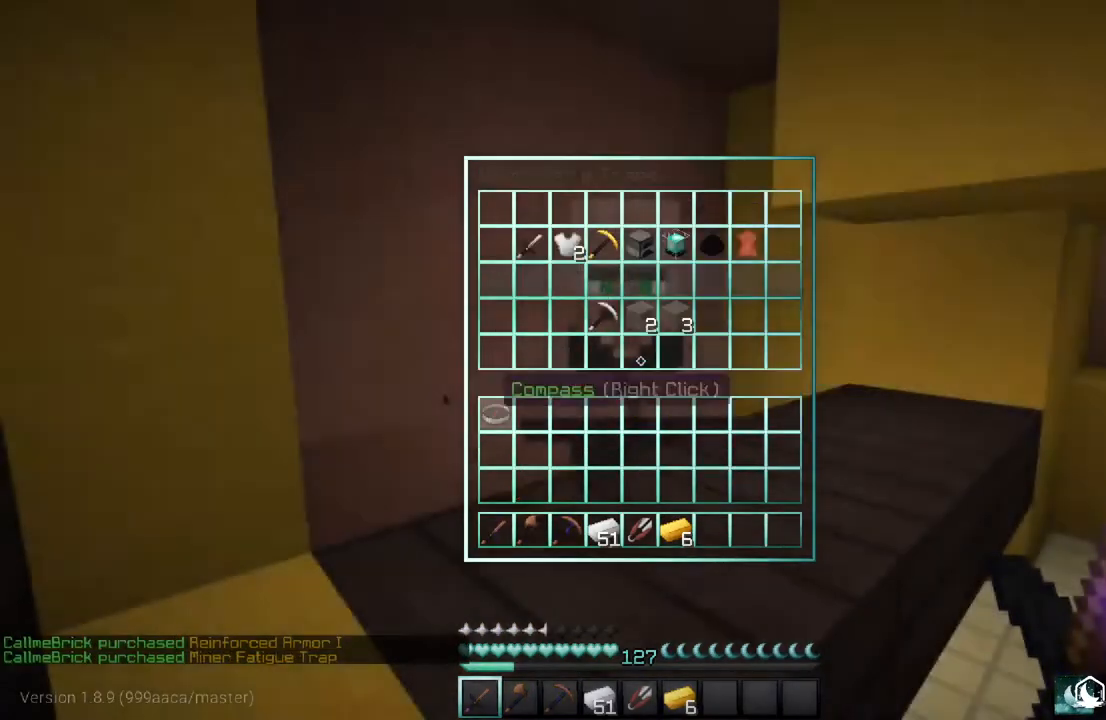
{"keys": ["w"], "mouse": [], "events": [[100, "w", "down"]]}
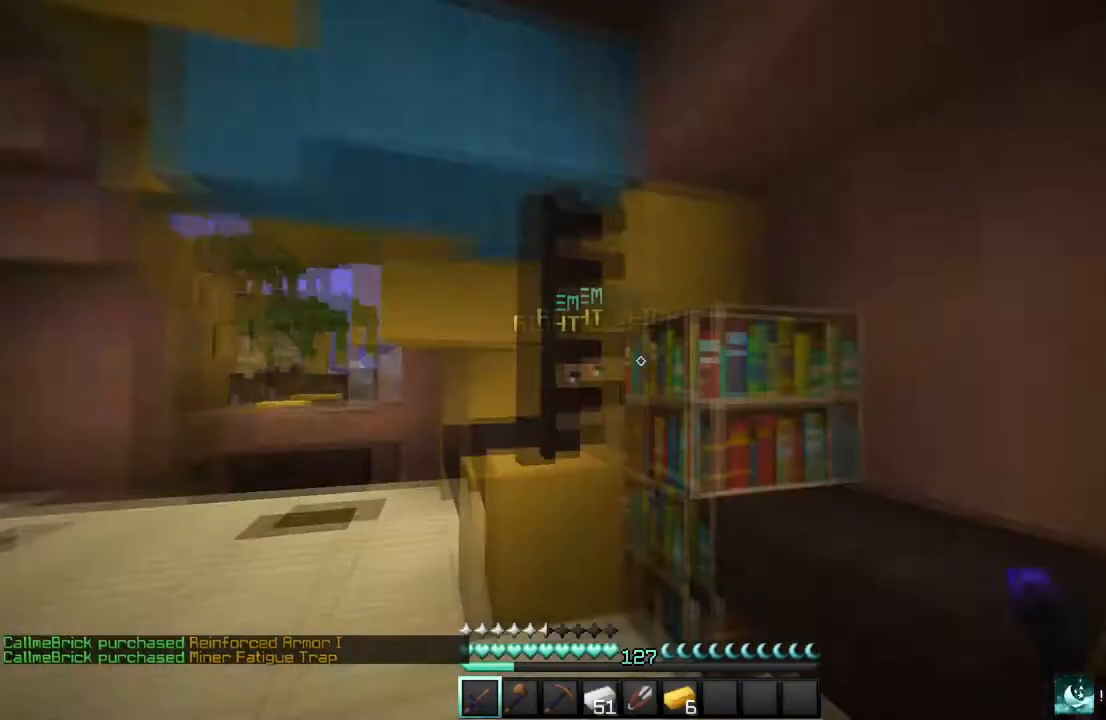
{"keys": ["a", "w"], "mouse": [], "events": [[66, "a", "down"]]}
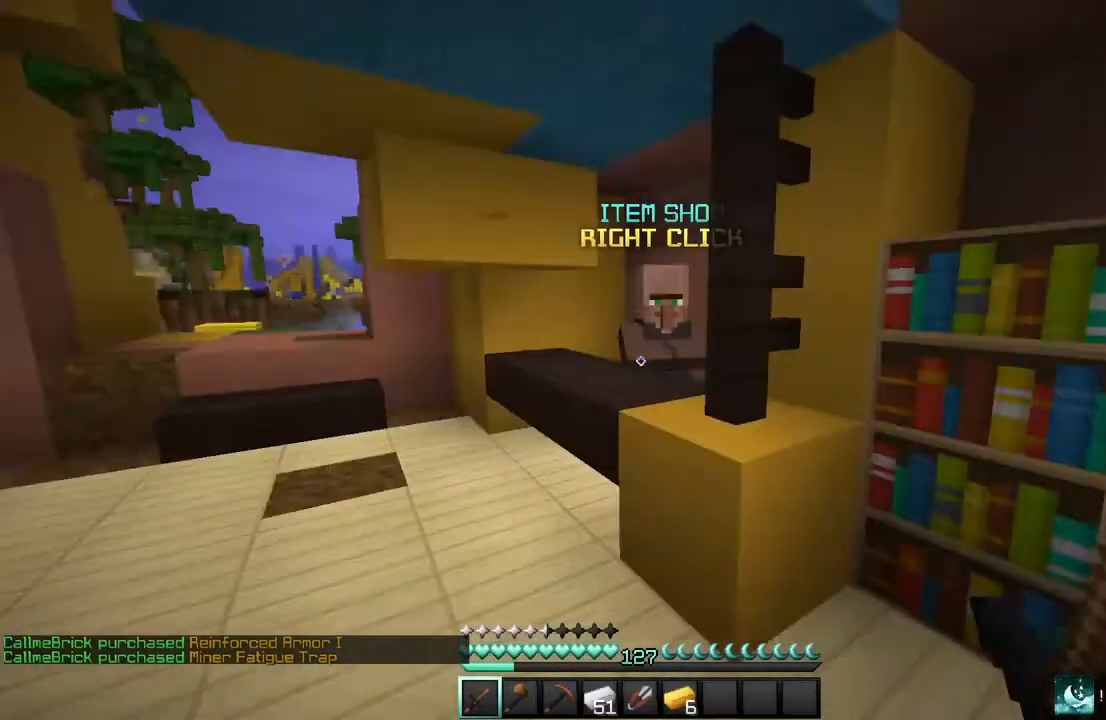
{"keys": ["w"], "mouse": ["right"], "events": [[34, "a", "up"], [234, "a", "down"], [467, "a", "up"], [501, "mouse_right", "down"]]}
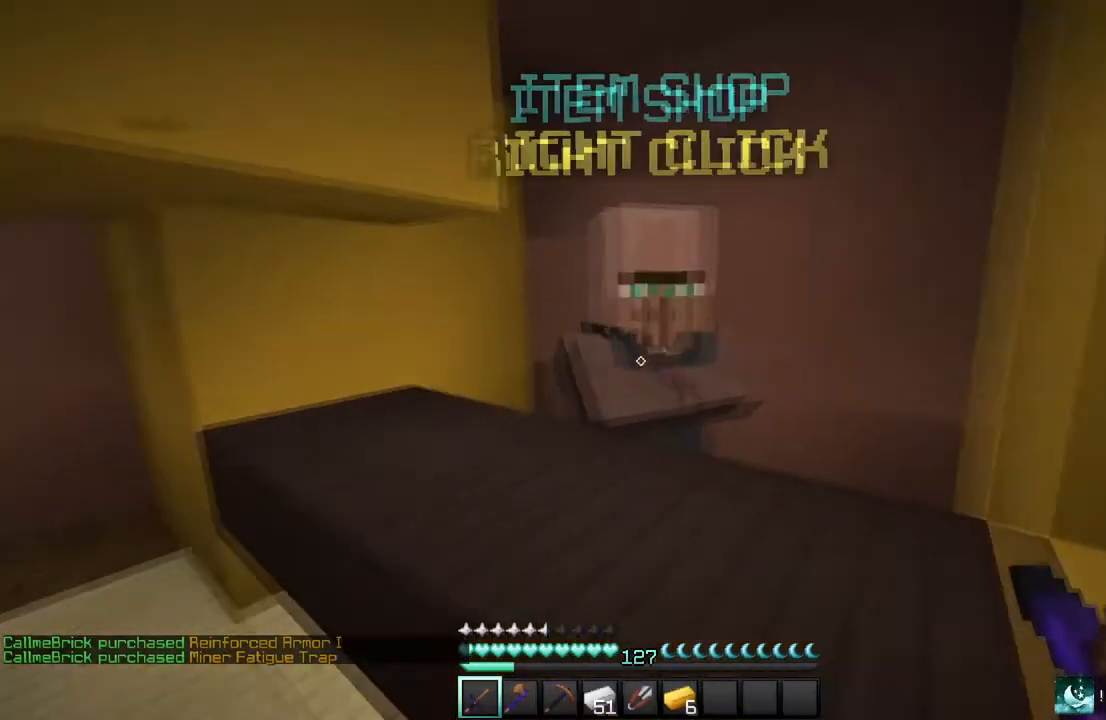
{"keys": [], "mouse": [], "events": [[67, "w", "up"], [100, "mouse_right", "up"]]}
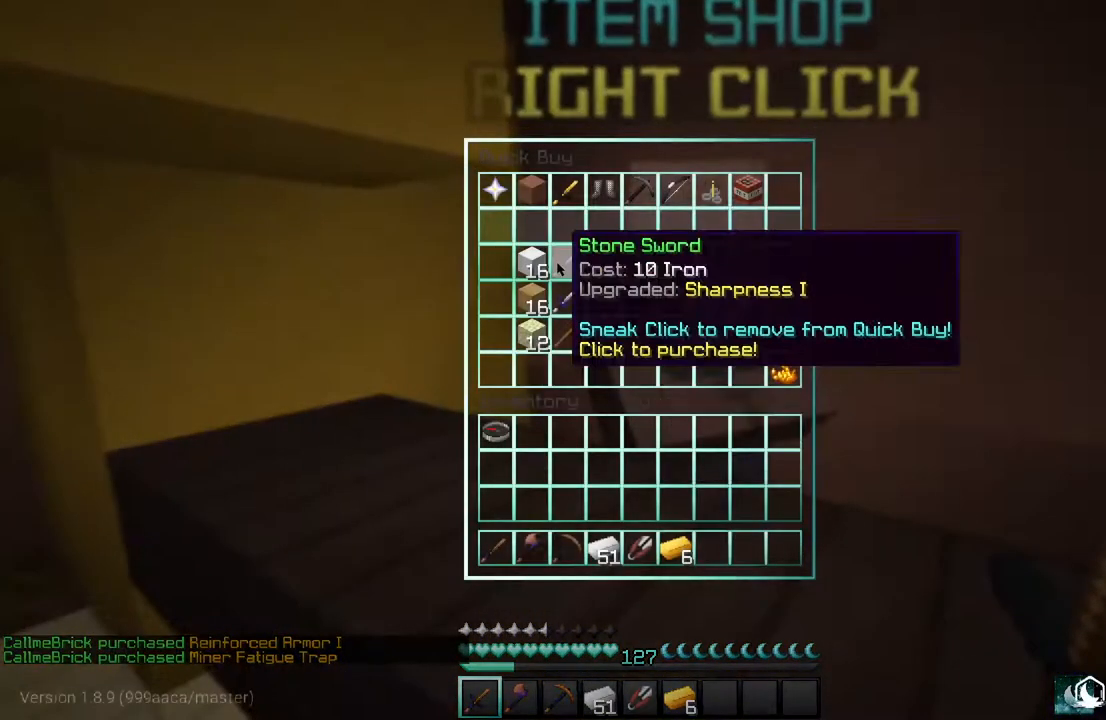
{"keys": [], "mouse": [], "events": []}
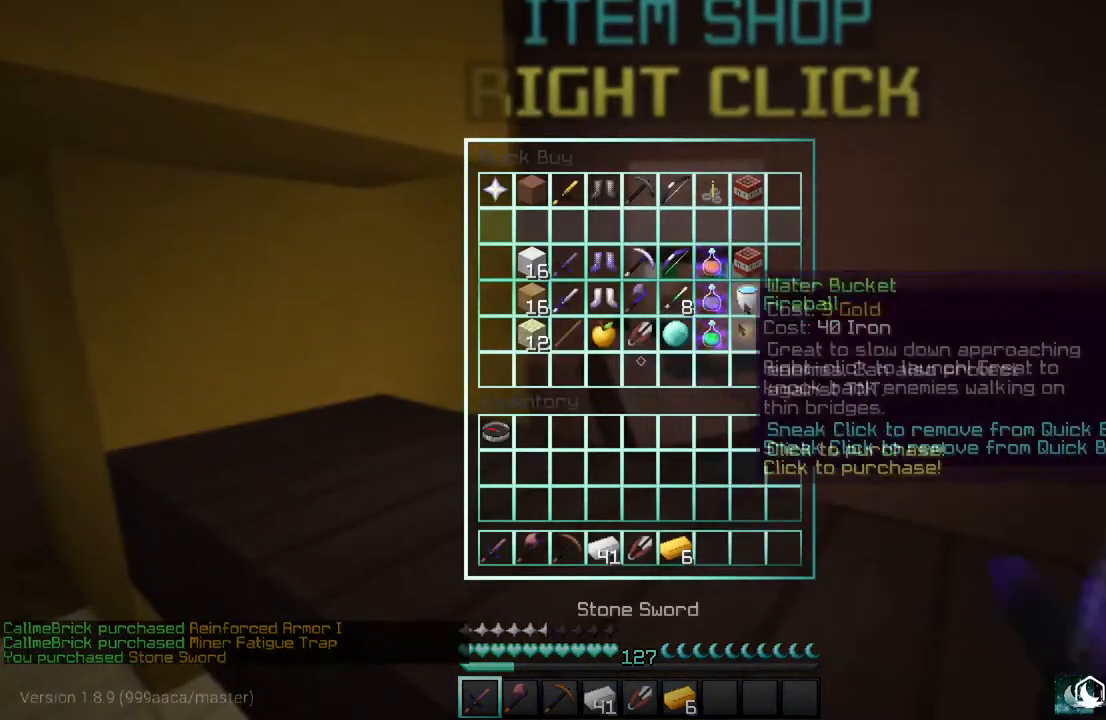
{"keys": [], "mouse": [], "events": []}
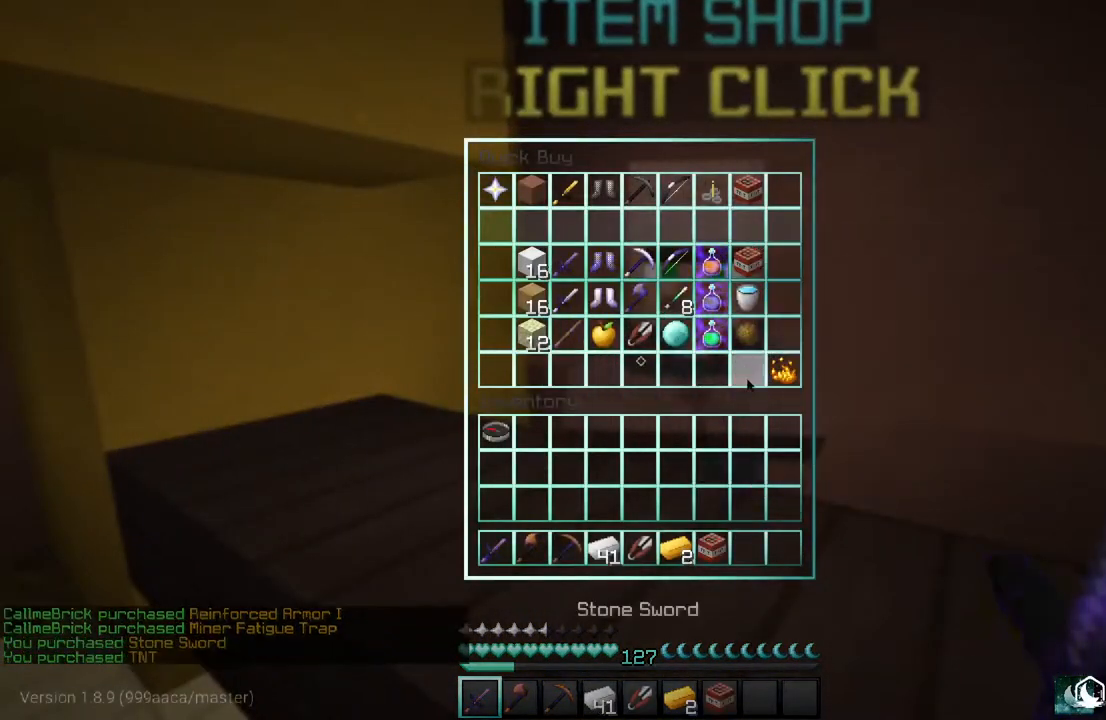
{"keys": [], "mouse": [], "events": []}
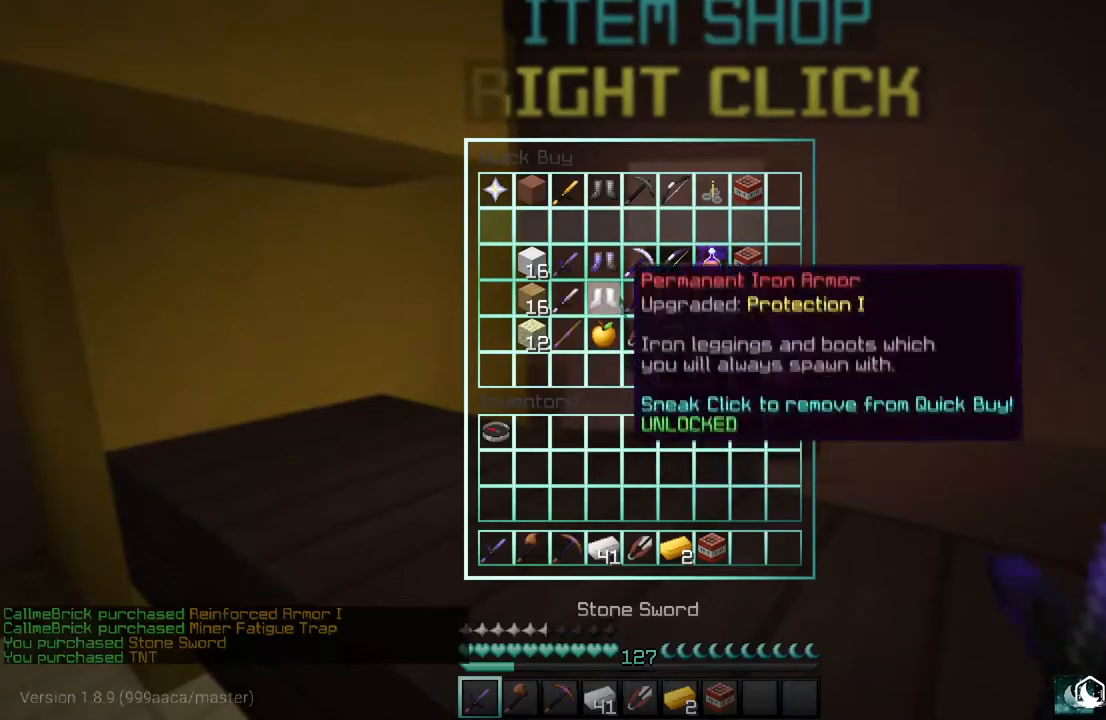
{"keys": [], "mouse": [], "events": []}
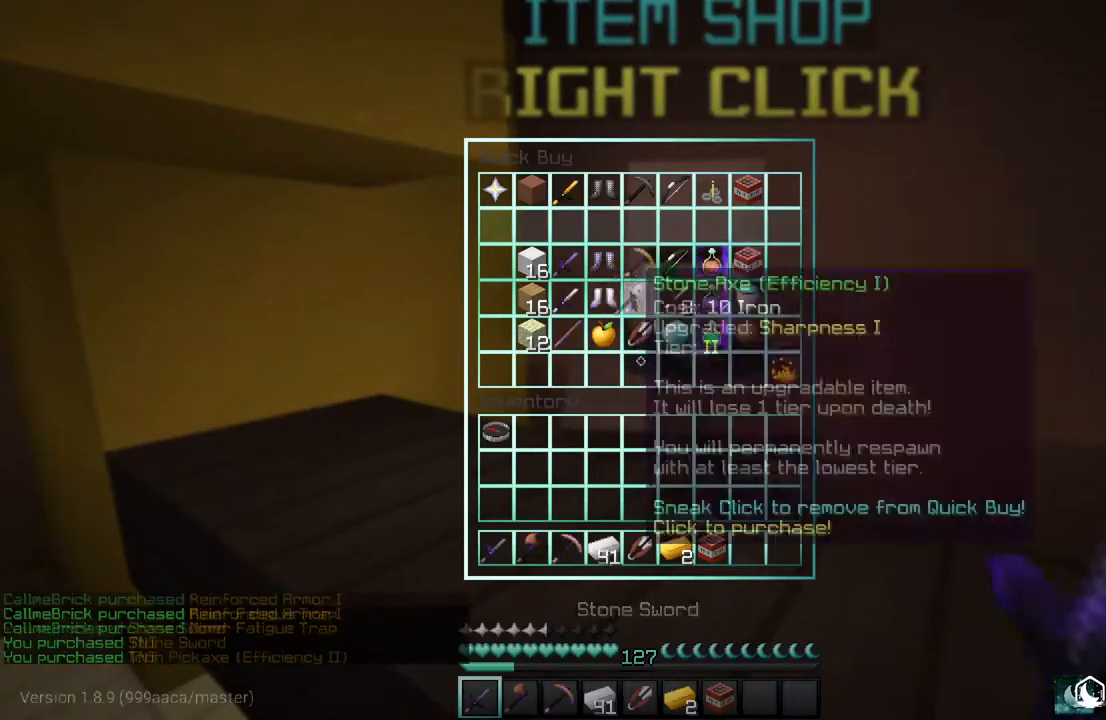
{"keys": [], "mouse": [], "events": []}
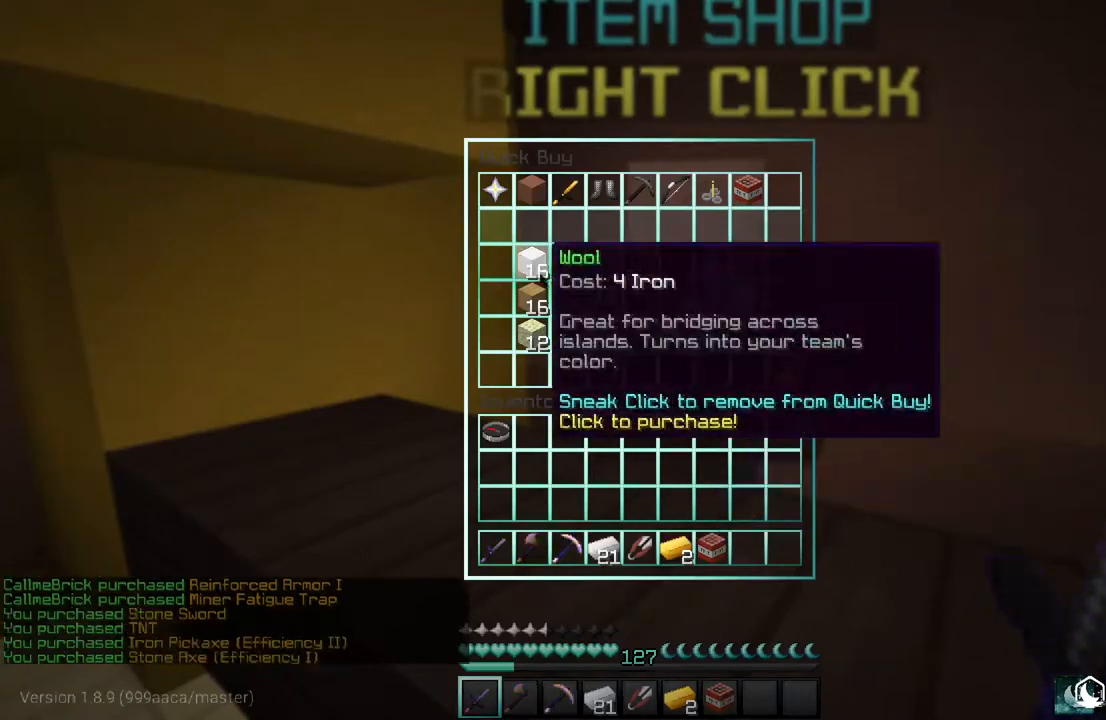
{"keys": [], "mouse": [], "events": []}
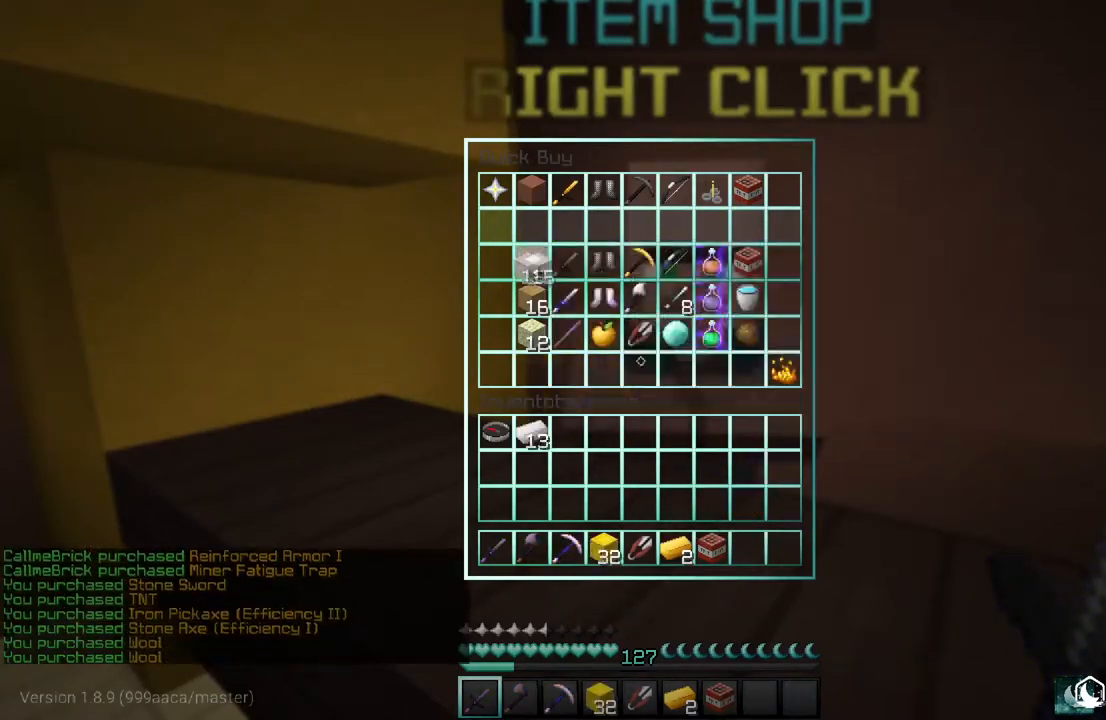
{"keys": ["w"], "mouse": [], "events": [[134, "w", "down"]]}
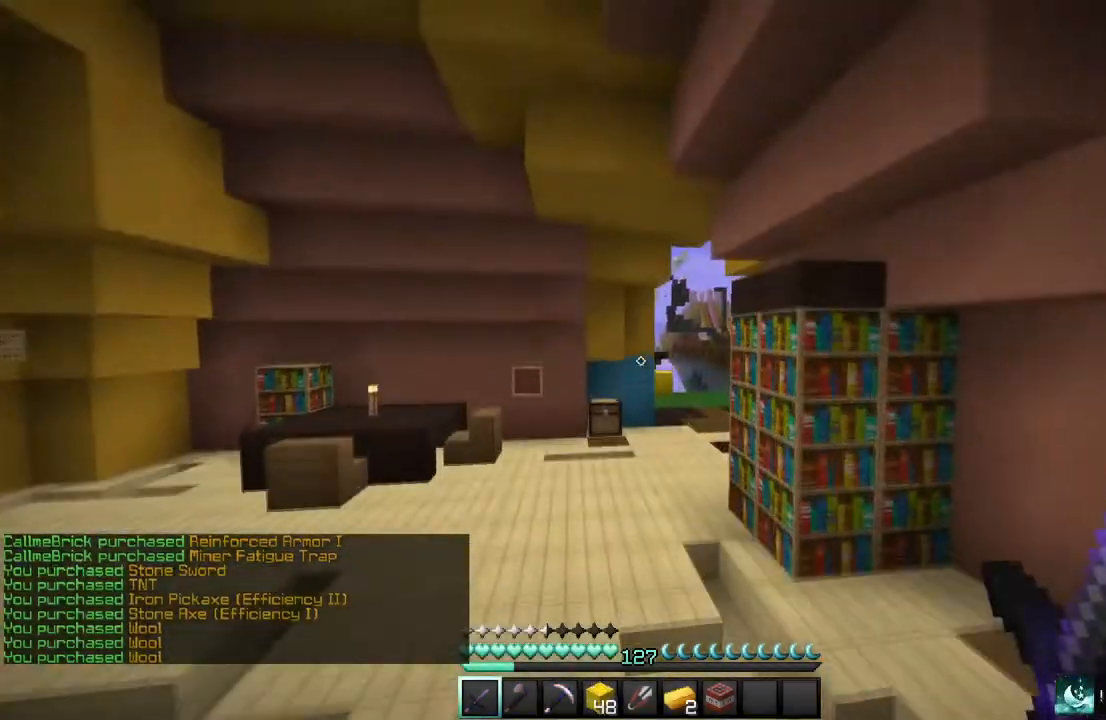
{"keys": ["w"], "mouse": [], "events": []}
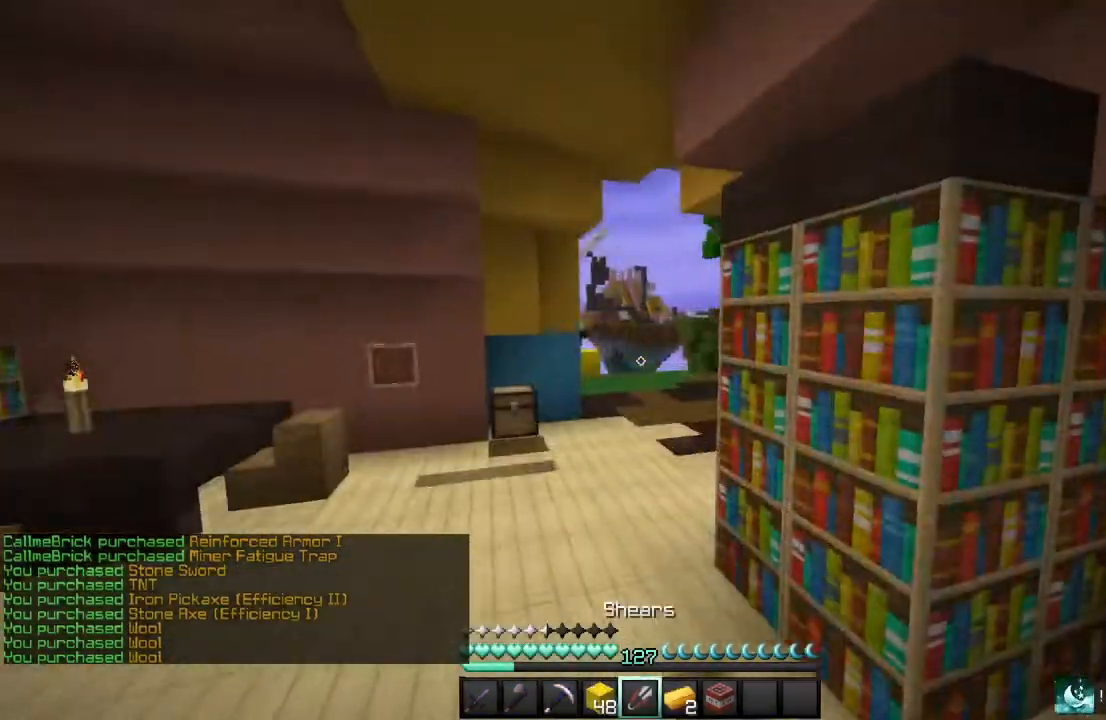
{"keys": ["w"], "mouse": [], "events": []}